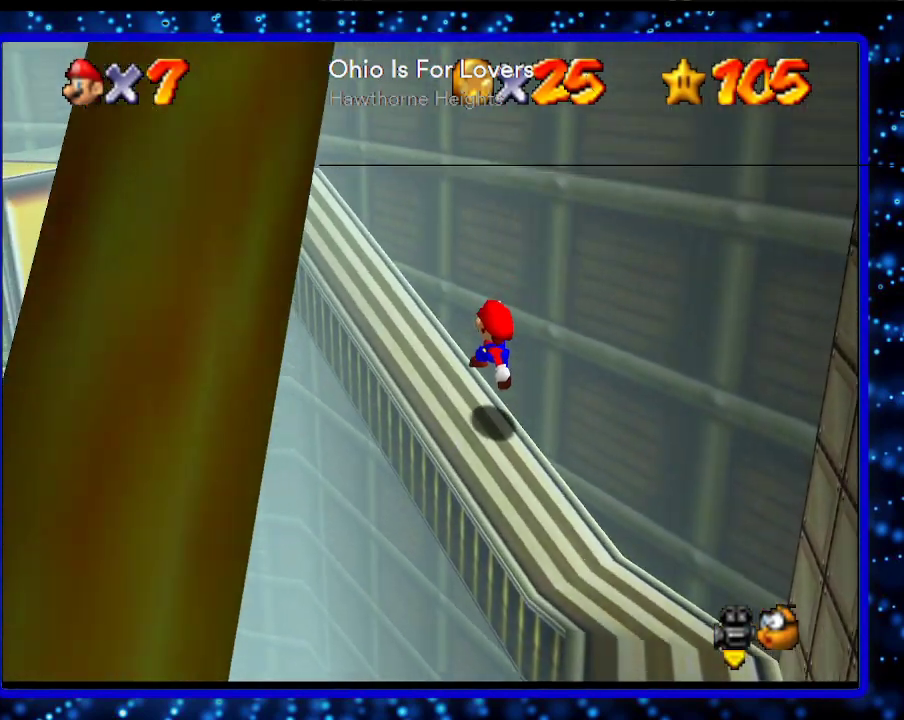
Gameplay with a controller (Nintendo layout); each line is a JSON object with the inputs held at the frame after it. "events" lists button and stick changes between this image and that frame as [ms after this image, input, new state], when the widget could be followed in between. Not read: L3 R3.
{"buttons": [], "left_stick": "up-left", "events": [[17, "B", "down"], [83, "B", "up"], [133, "B", "down"], [167, "A", "down"], [300, "A", "up"], [300, "B", "up"]]}
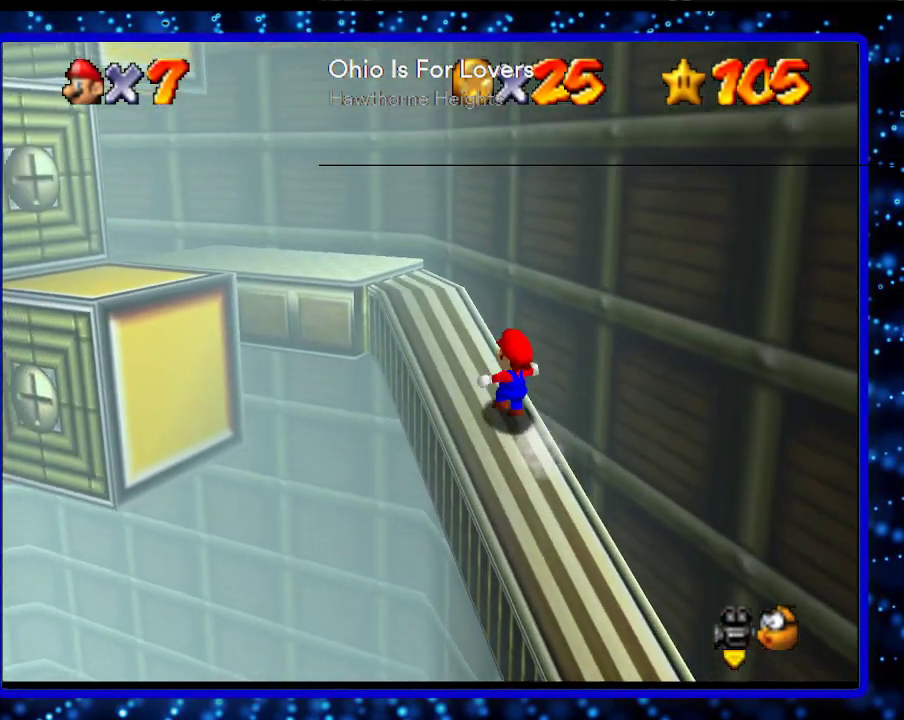
{"buttons": [], "left_stick": "up-left", "events": []}
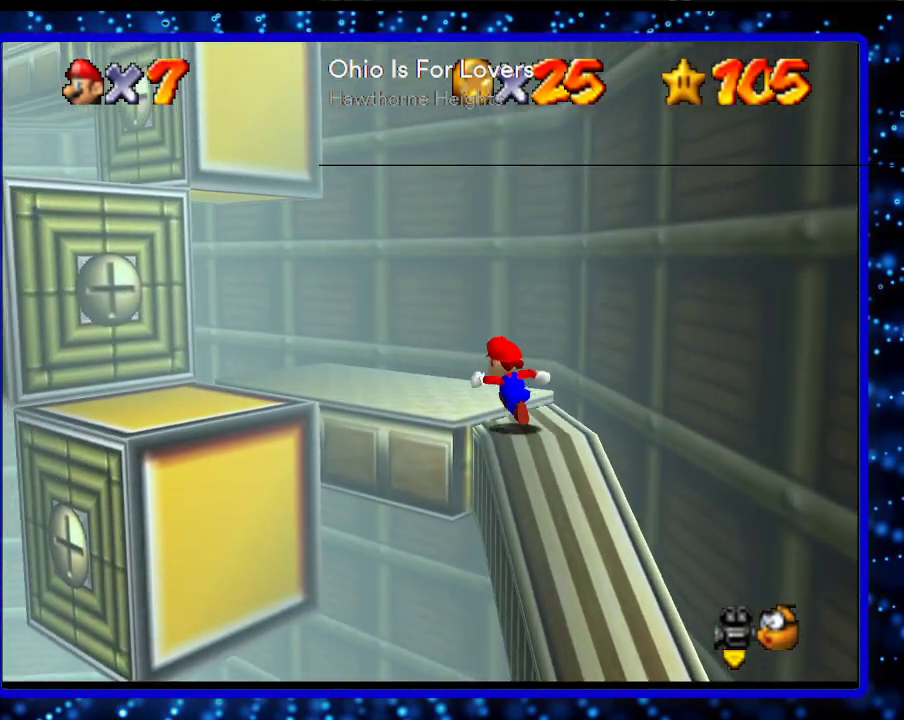
{"buttons": ["A"], "left_stick": "left", "events": [[333, "A", "down"], [367, "left_stick", "left"]]}
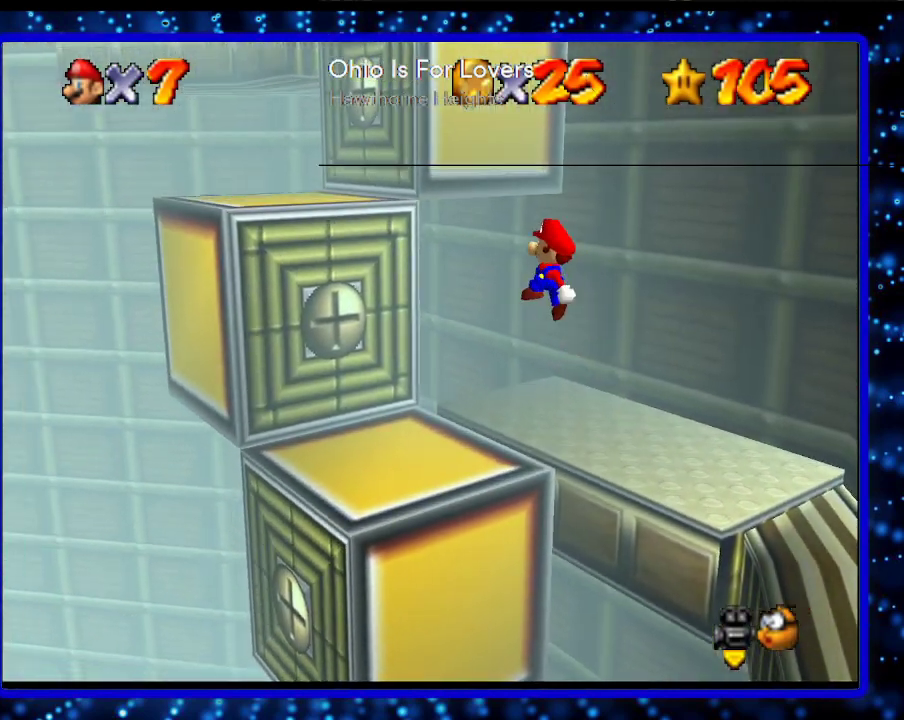
{"buttons": ["A"], "left_stick": "center", "events": [[333, "A", "up"], [450, "left_stick", "center"], [483, "A", "down"]]}
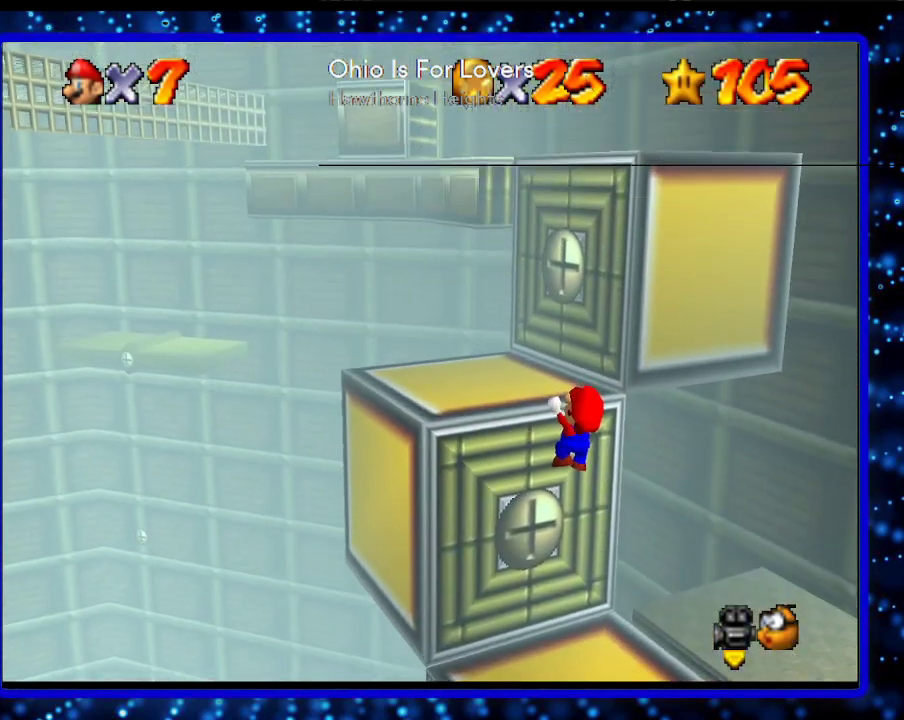
{"buttons": [], "left_stick": "left", "events": [[117, "A", "up"], [200, "C_LEFT", "down"], [200, "left_stick", "up-left"], [300, "left_stick", "left"], [333, "C_LEFT", "up"]]}
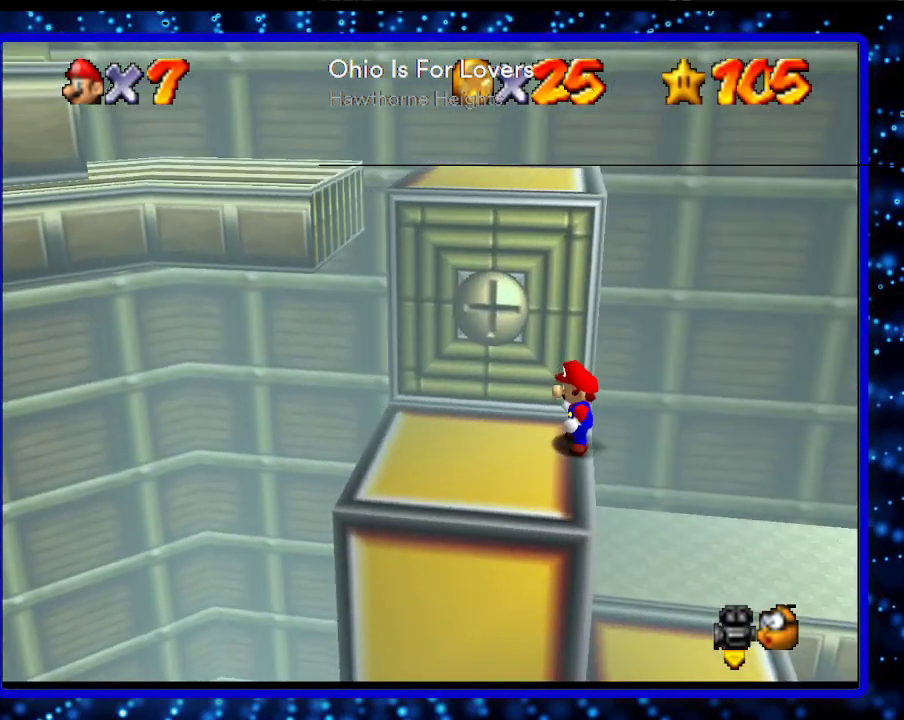
{"buttons": [], "left_stick": "up", "events": [[367, "left_stick", "up-left"], [483, "left_stick", "up"]]}
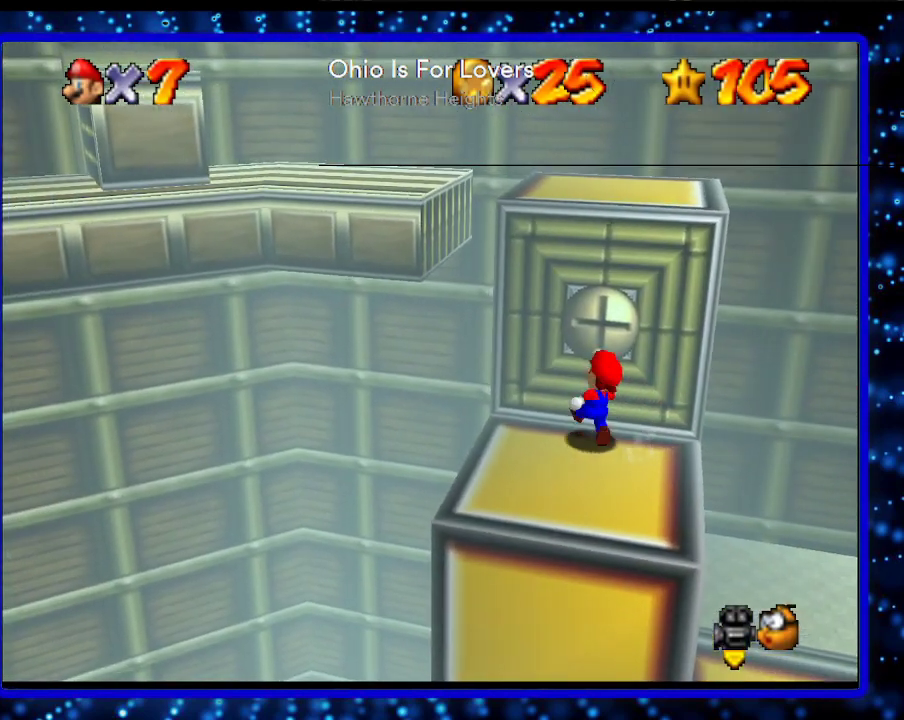
{"buttons": [], "left_stick": "up", "events": [[167, "A", "down"], [450, "A", "up"]]}
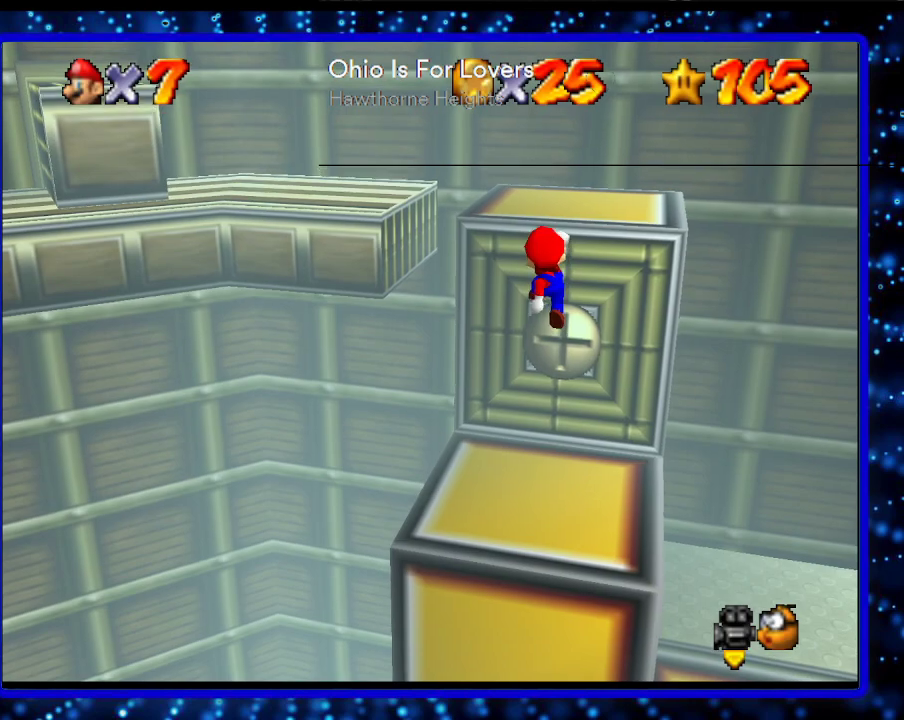
{"buttons": [], "left_stick": "center", "events": [[17, "left_stick", "center"], [50, "R1", "down"], [200, "R1", "up"]]}
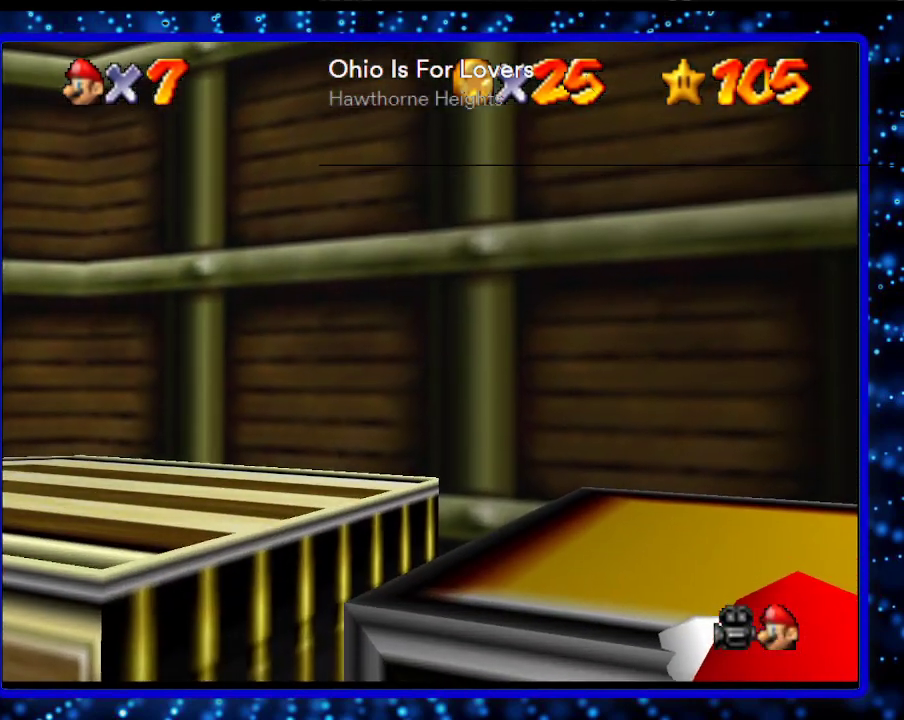
{"buttons": [], "left_stick": "center", "events": [[100, "C_DOWN", "down"], [267, "C_DOWN", "up"]]}
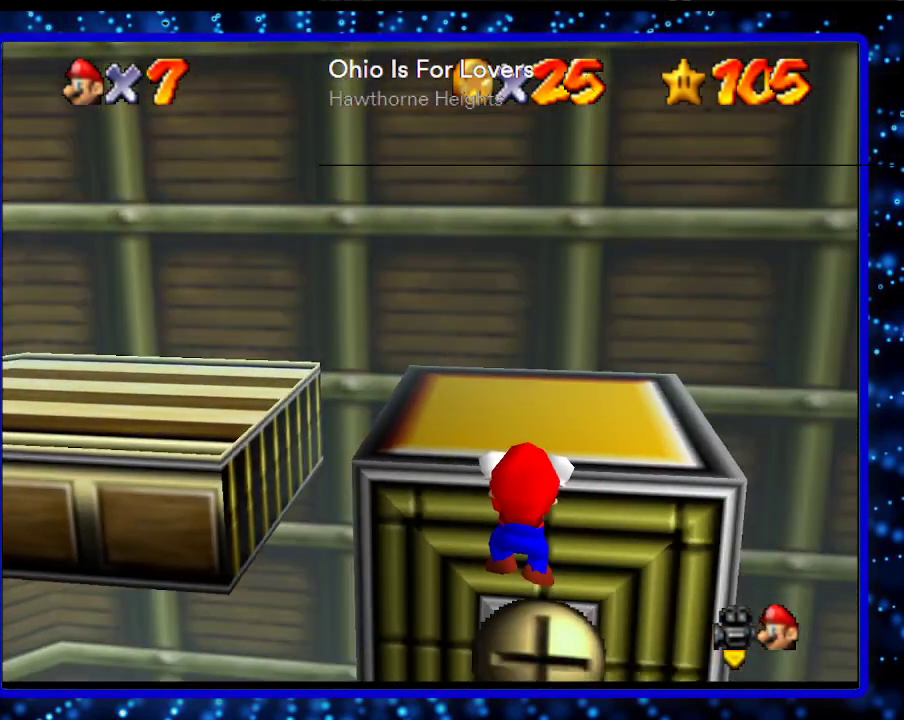
{"buttons": [], "left_stick": "center", "events": [[167, "Z", "down"], [333, "Z", "up"]]}
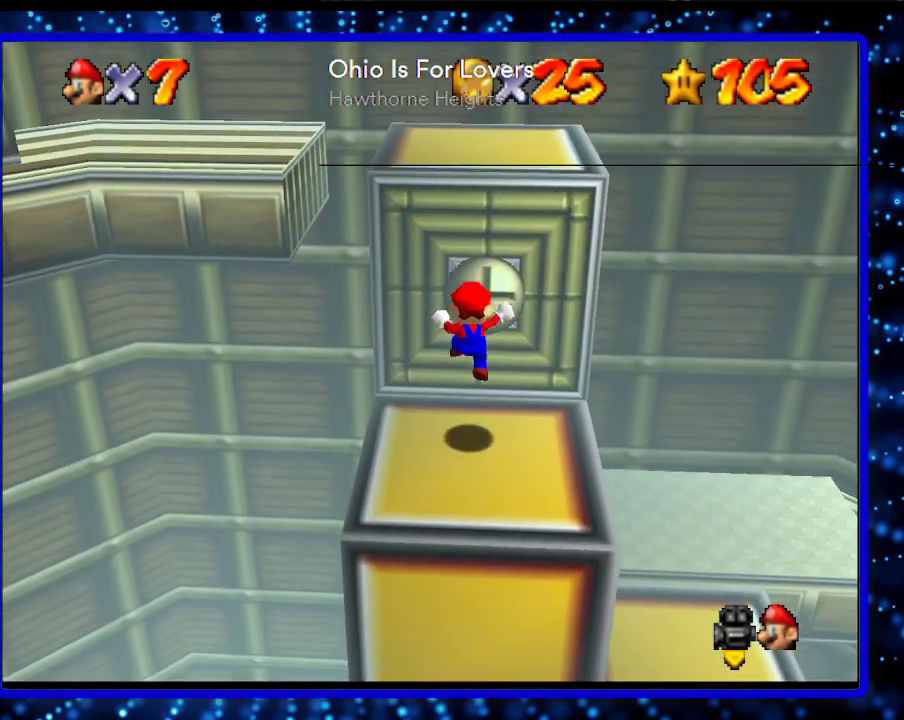
{"buttons": [], "left_stick": "up", "events": [[200, "A", "down"], [200, "B", "down"], [300, "left_stick", "up"], [400, "A", "up"], [400, "B", "up"]]}
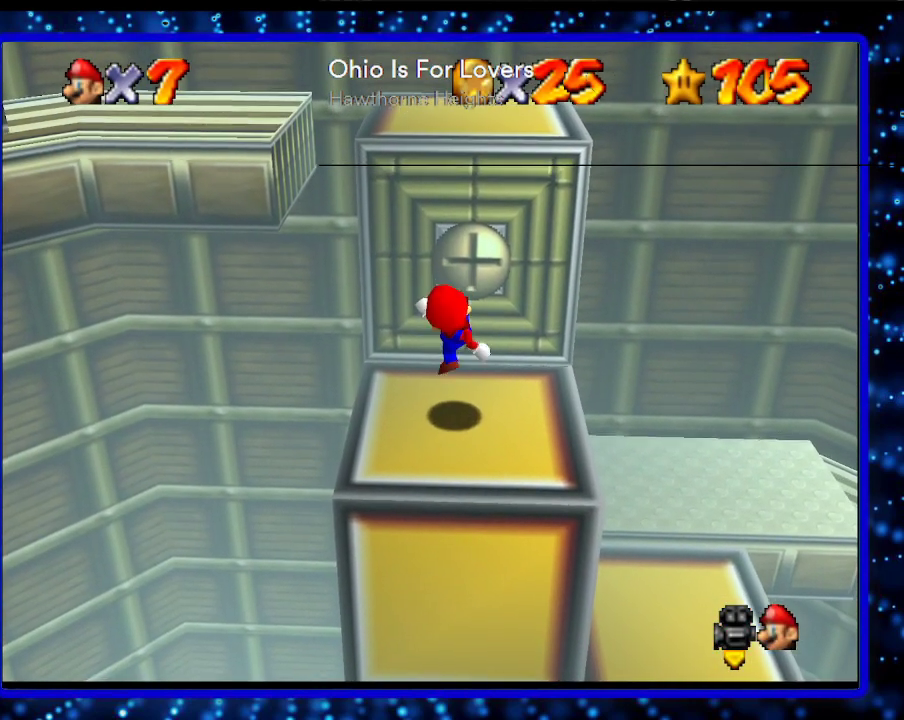
{"buttons": [], "left_stick": "up", "events": [[117, "A", "down"], [500, "A", "up"]]}
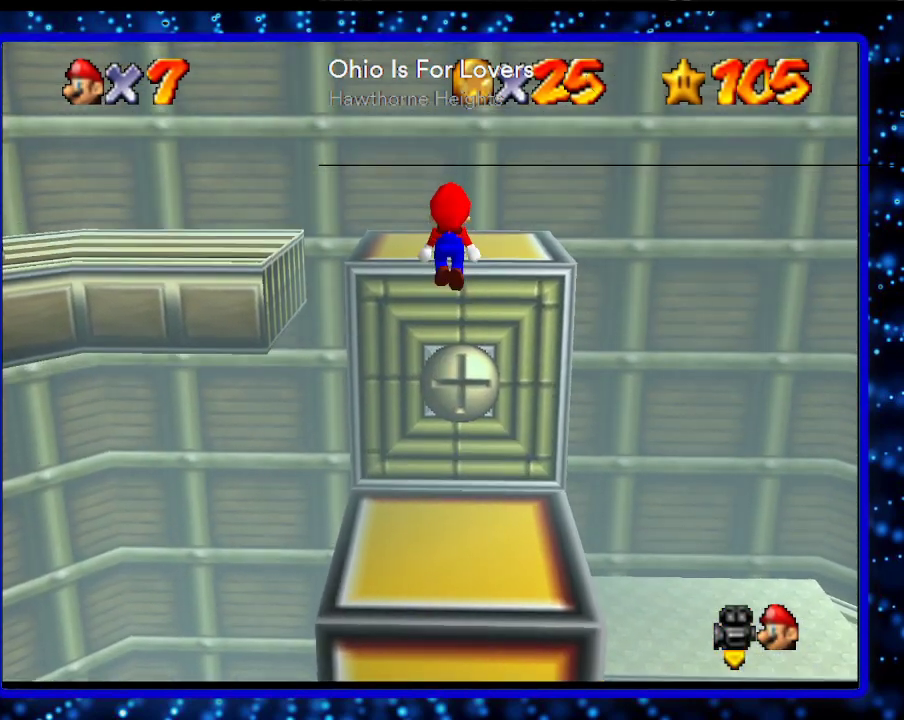
{"buttons": ["A"], "left_stick": "up", "events": [[150, "A", "down"]]}
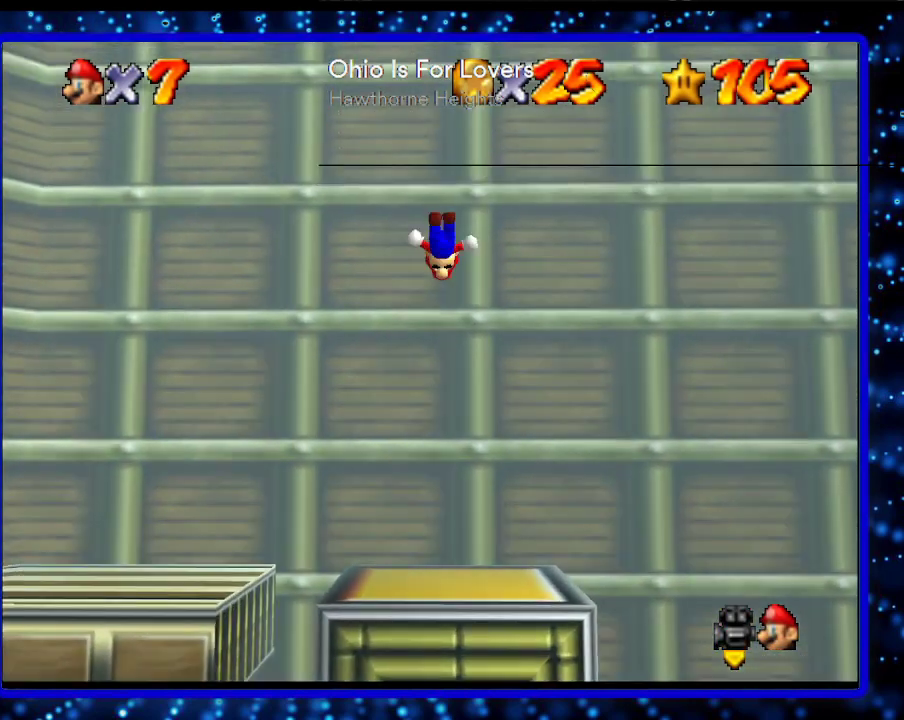
{"buttons": ["A"], "left_stick": "up-right", "events": [[33, "A", "up"], [117, "A", "down"], [150, "left_stick", "up-right"]]}
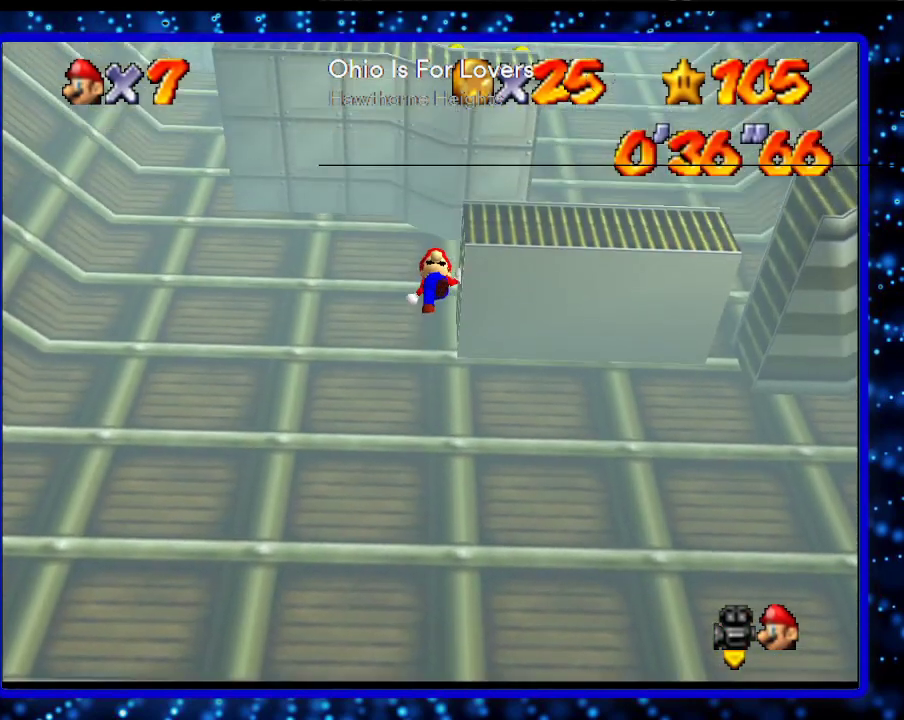
{"buttons": [], "left_stick": "center", "events": [[250, "A", "up"], [350, "A", "down"], [467, "A", "up"], [467, "left_stick", "center"]]}
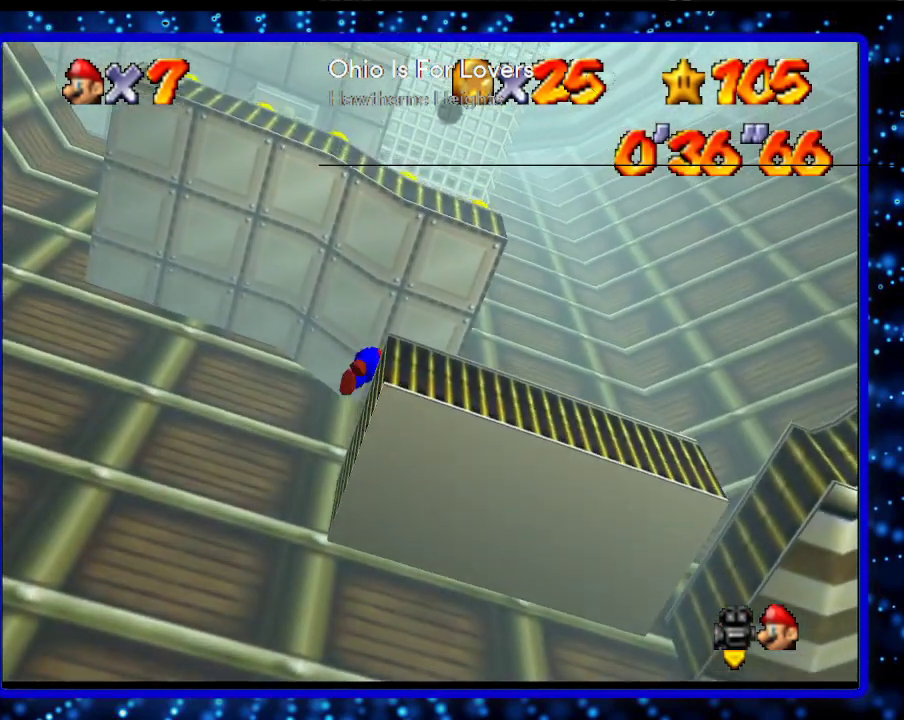
{"buttons": [], "left_stick": "center", "events": [[183, "R1", "down"], [283, "R1", "up"], [383, "R1", "down"], [400, "R1", "up"]]}
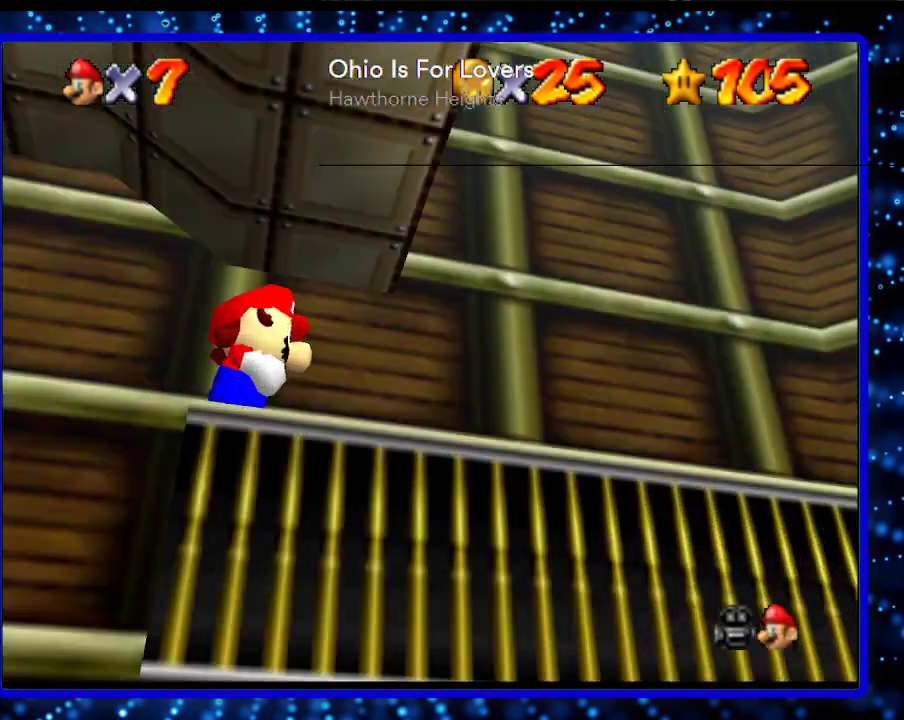
{"buttons": ["C_RIGHT"], "left_stick": "center", "events": [[250, "R1", "down"], [350, "R1", "up"], [500, "C_RIGHT", "down"]]}
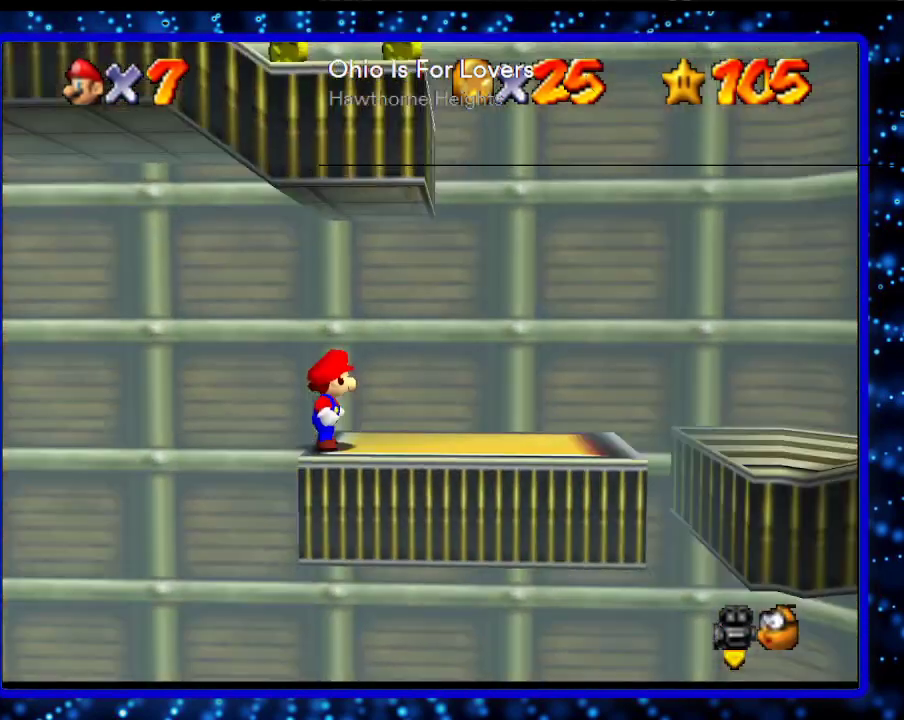
{"buttons": [], "left_stick": "down-right", "events": [[100, "left_stick", "right"], [133, "C_RIGHT", "up"], [250, "left_stick", "down-right"]]}
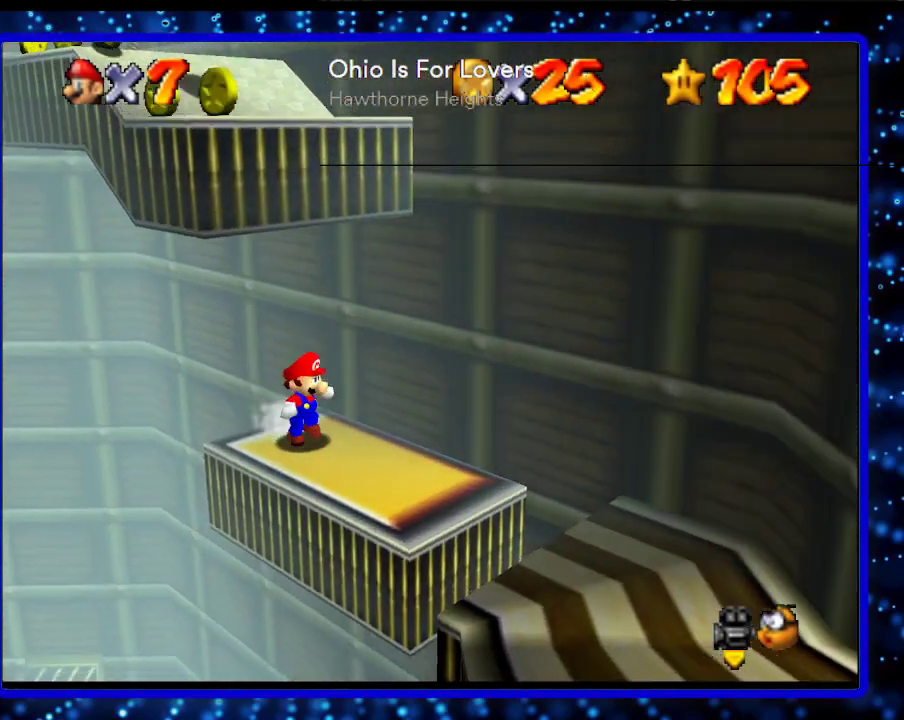
{"buttons": [], "left_stick": "down-right", "events": []}
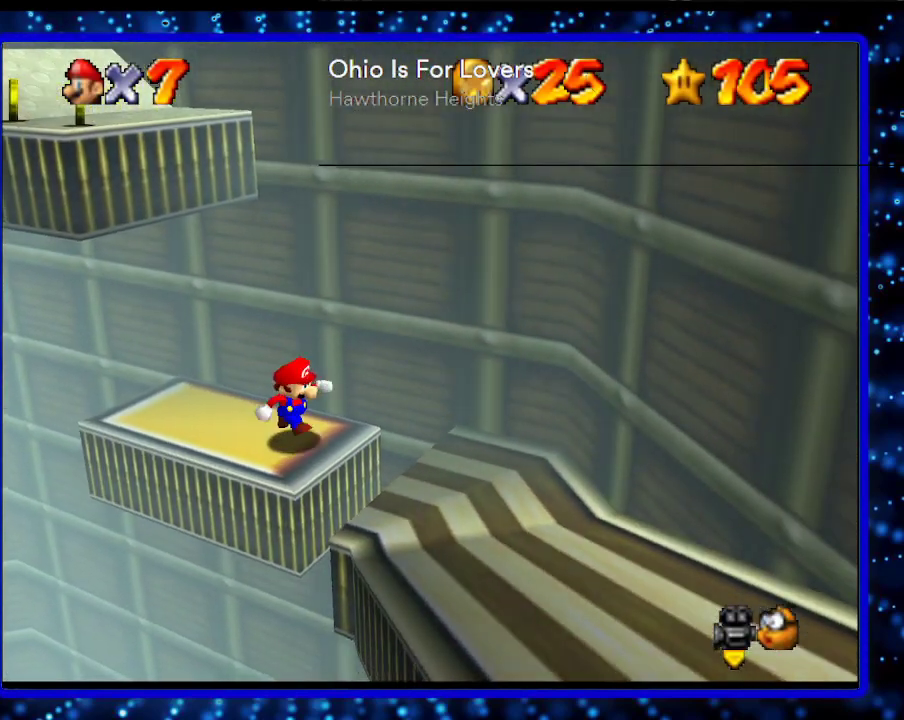
{"buttons": ["A"], "left_stick": "up-left", "events": [[33, "left_stick", "up-left"], [150, "A", "down"], [150, "left_stick", "left"], [467, "left_stick", "up-left"]]}
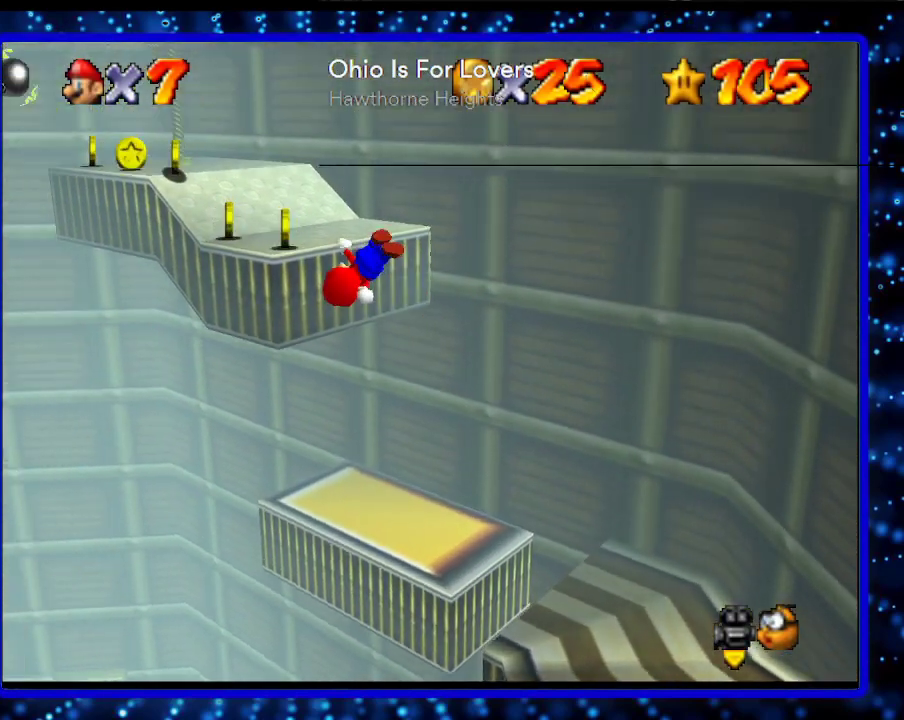
{"buttons": [], "left_stick": "up", "events": [[133, "A", "up"], [500, "left_stick", "up"]]}
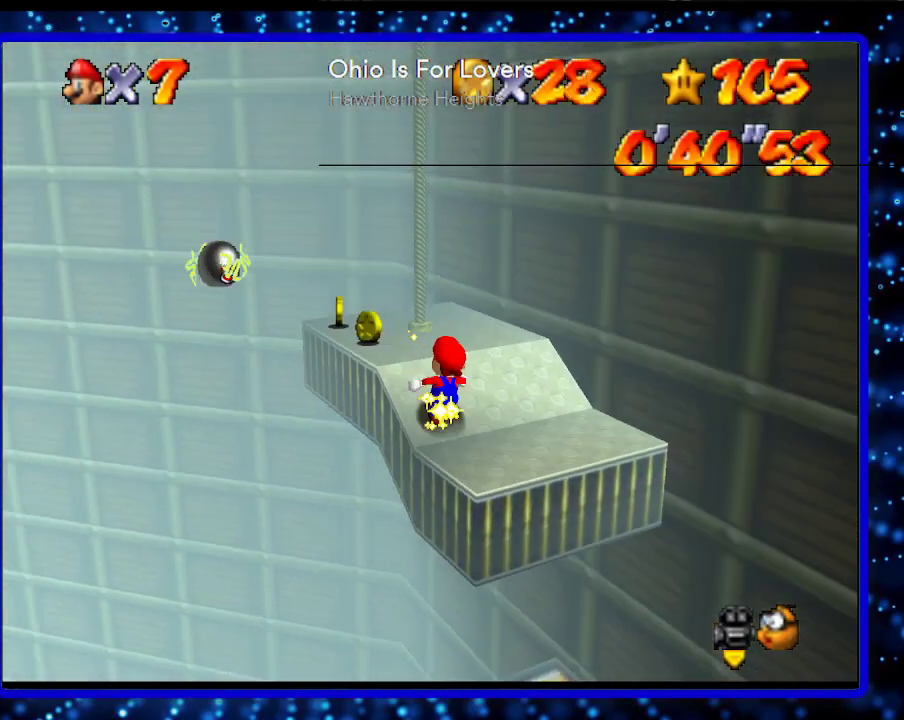
{"buttons": [], "left_stick": "up-left", "events": [[283, "left_stick", "up-left"]]}
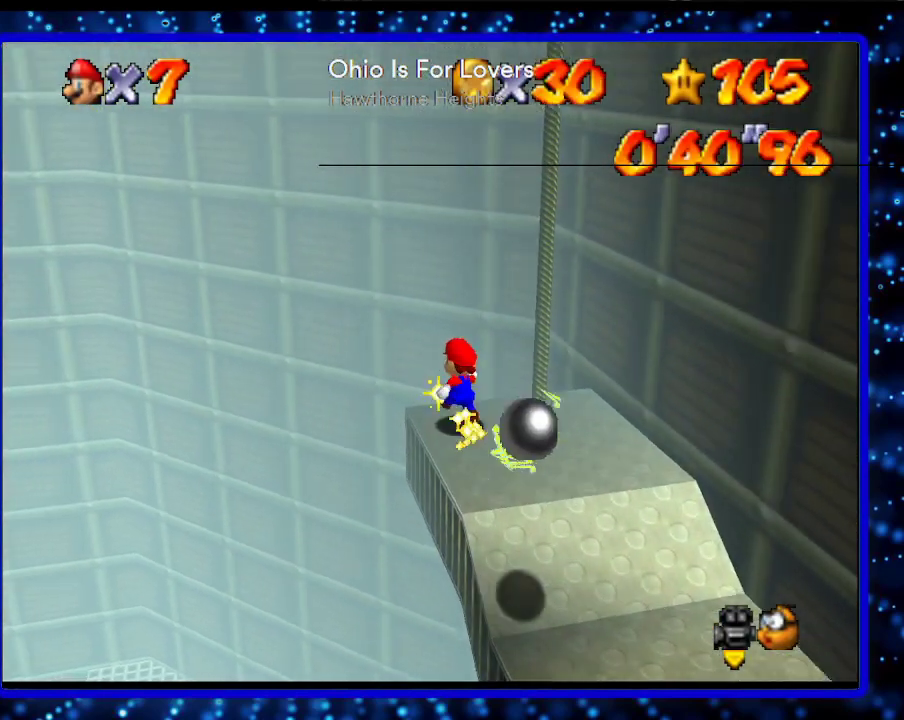
{"buttons": [], "left_stick": "down-right", "events": [[33, "left_stick", "down-right"], [167, "A", "down"], [417, "A", "up"]]}
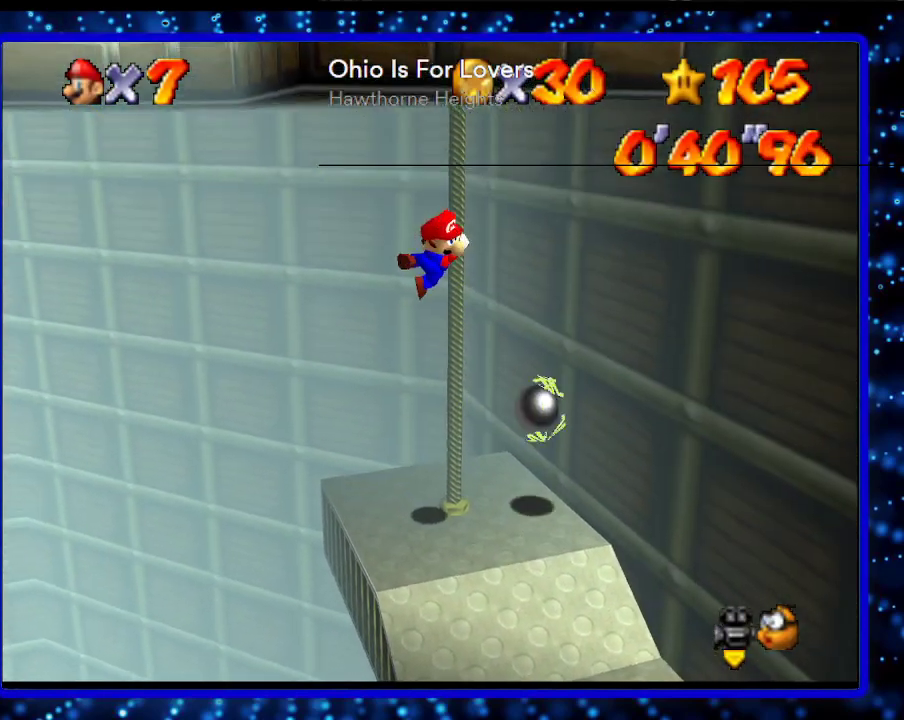
{"buttons": [], "left_stick": "up-right", "events": [[167, "C_LEFT", "down"], [167, "left_stick", "up-right"], [233, "C_LEFT", "up"], [333, "C_LEFT", "down"], [450, "C_LEFT", "up"]]}